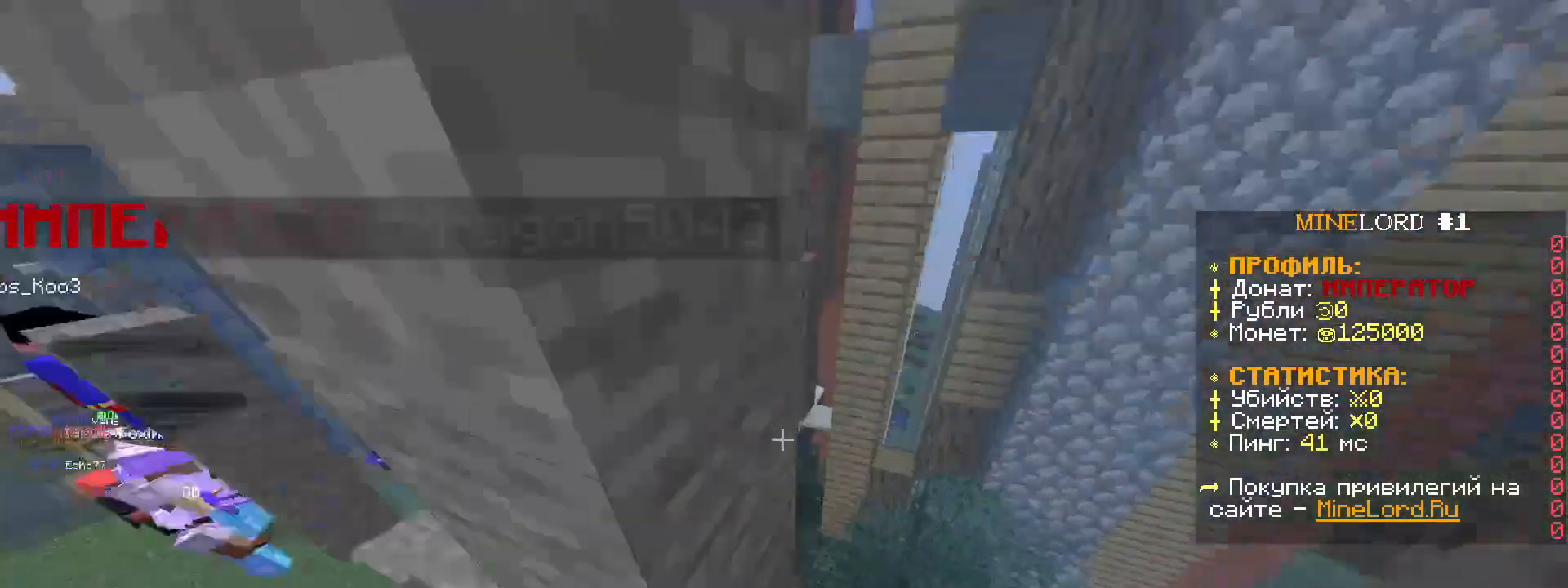
Gameplay with keyboard and mouse; each line is a JSON object with the keys and mouse buttons held at the frame after it. "events" lists presses ("down") and releases ("up") of "a", "c", "d", "e", "f", "g", "q", "r", "s", "shift", "space", "tab", "w", "x", "z", "mouse_left", "mouse_middle", "mouse_right", "mouse_wheel_up" and "mouse_wheel_down" between this image and that frame as [ms after this image, input, new state], when the widget could be followed in between. "mouse_left", "mouse_middle", "mouse_right", "mouse_wheel_up", "mouse_wheel_down" = the "left", "middle", "right", "wheel_up", "wheel_down" buttons of the "mouse" list. No other keys are recorded. Fast repeated clicks can show as one long hold. "mouse_move" is the direction in which the mouse moves at that frame (one of eight, or "still"), when it could be read.
{"keys": [], "mouse": [], "mouse_move": "still", "events": [[267, "a", "down"], [334, "d", "up"], [367, "w", "up"], [467, "a", "up"]]}
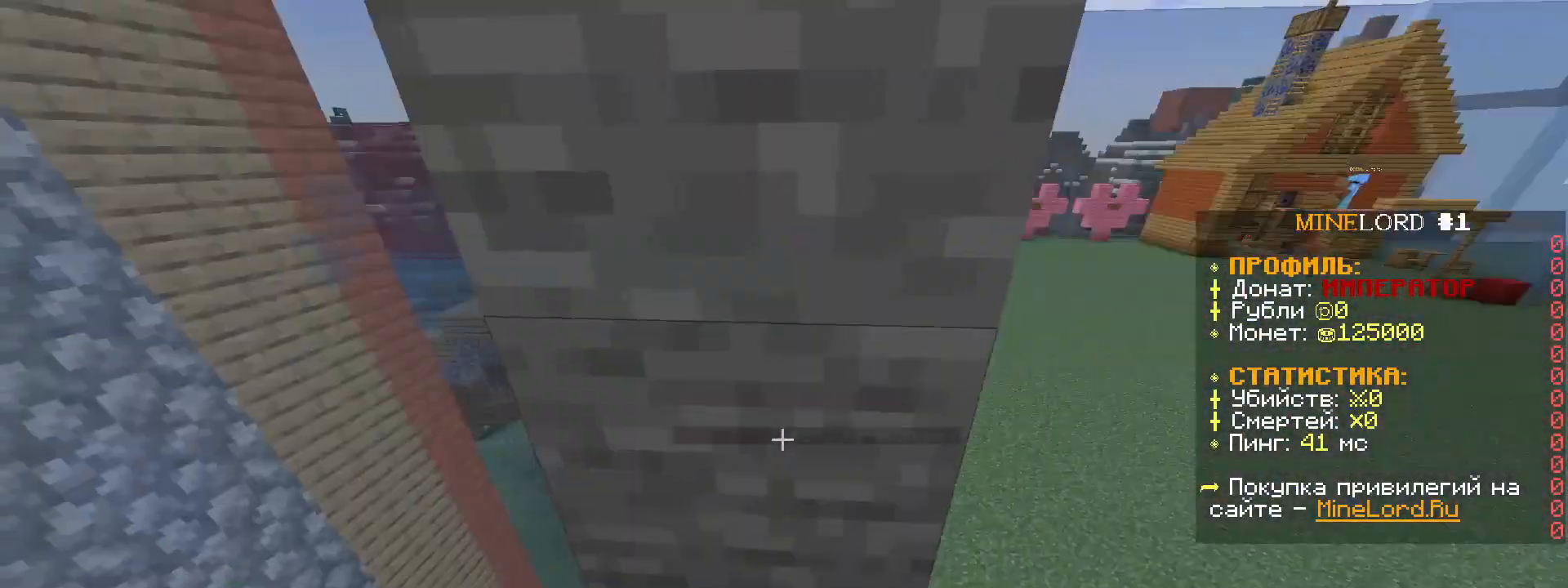
{"keys": ["d", "s"], "mouse": [], "mouse_move": "still", "events": [[66, "d", "down"], [166, "s", "down"]]}
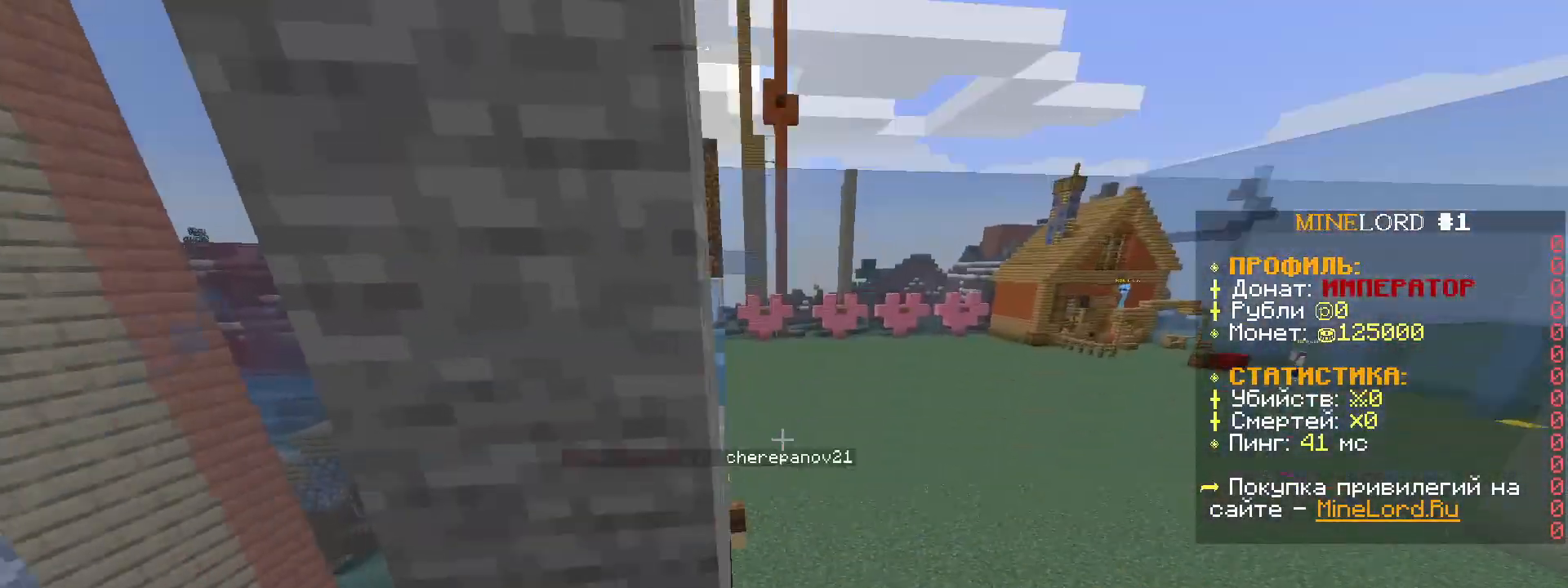
{"keys": ["shift", "space", "w"], "mouse": [], "mouse_move": "still", "events": [[33, "d", "up"], [200, "s", "up"], [400, "shift", "down"], [400, "w", "down"], [500, "space", "down"]]}
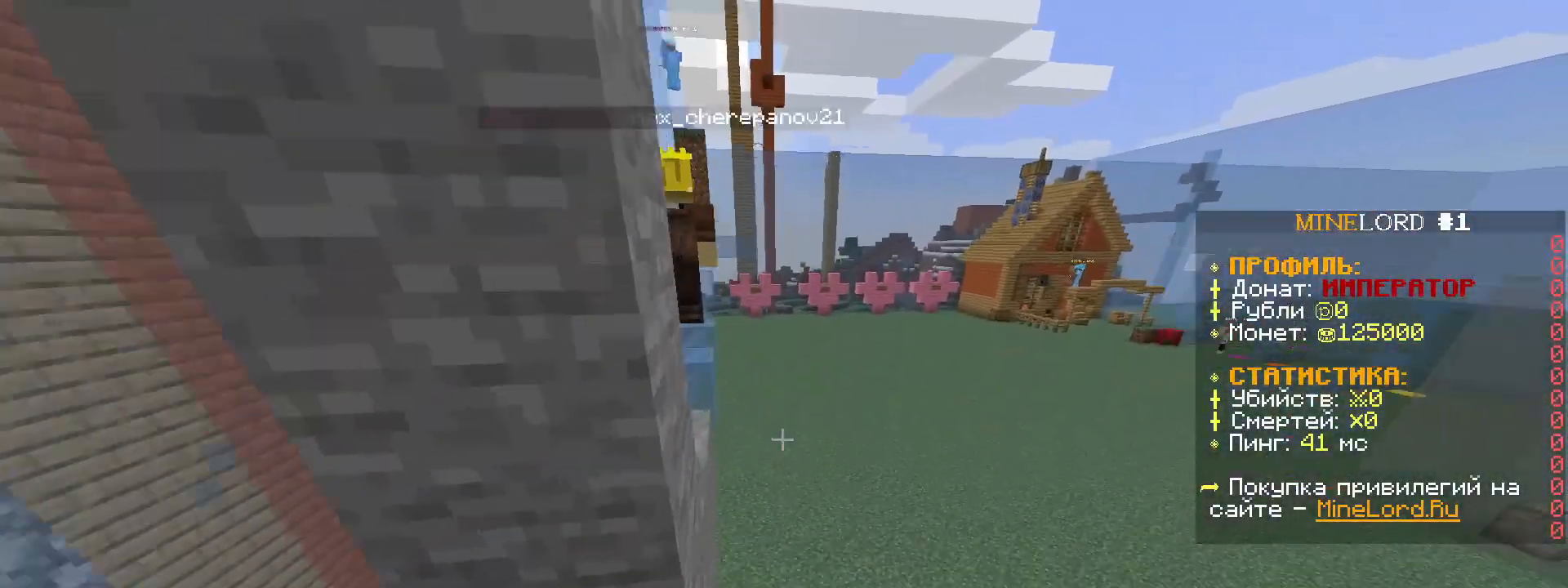
{"keys": ["w"], "mouse": [], "mouse_move": "still", "events": [[67, "shift", "up"], [167, "space", "up"]]}
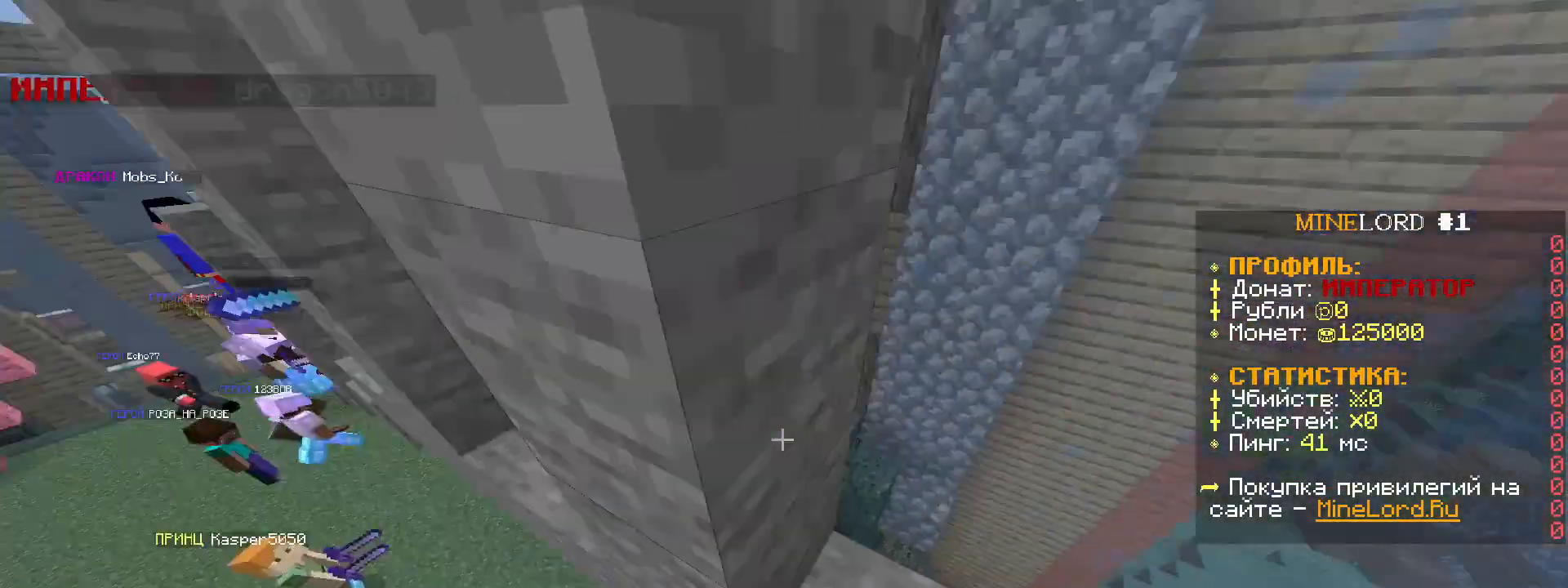
{"keys": [], "mouse": [], "mouse_move": "still", "events": [[33, "d", "down"], [400, "d", "up"], [400, "w", "up"]]}
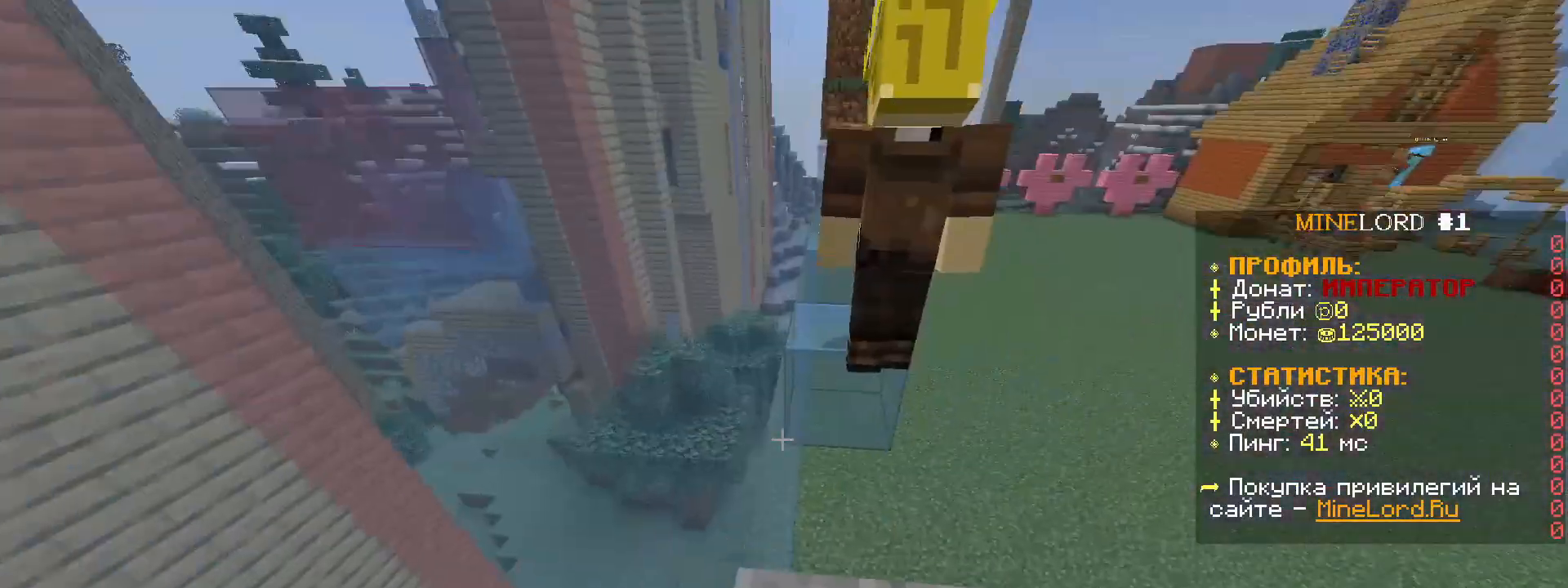
{"keys": ["w"], "mouse": [], "mouse_move": "still", "events": [[333, "d", "down"], [433, "d", "up"], [500, "w", "down"]]}
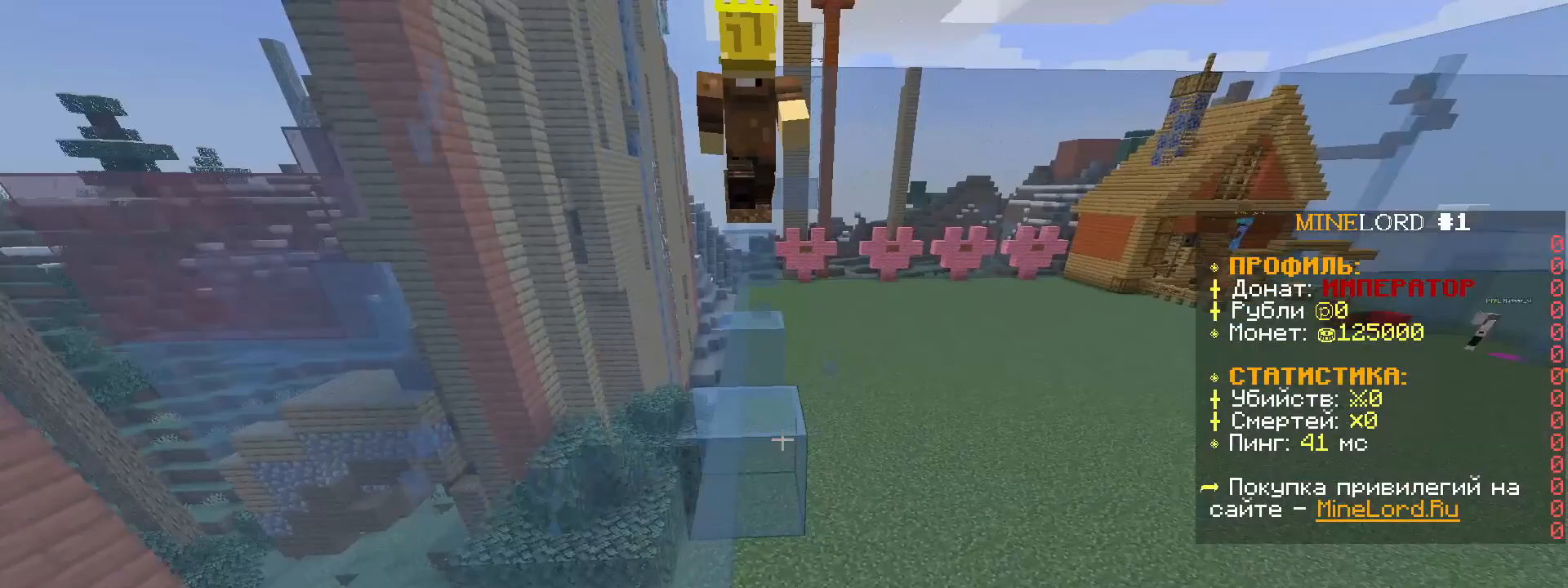
{"keys": ["w"], "mouse": [], "mouse_move": "still", "events": [[100, "w", "up"], [167, "w", "down"], [334, "space", "down"], [467, "space", "up"]]}
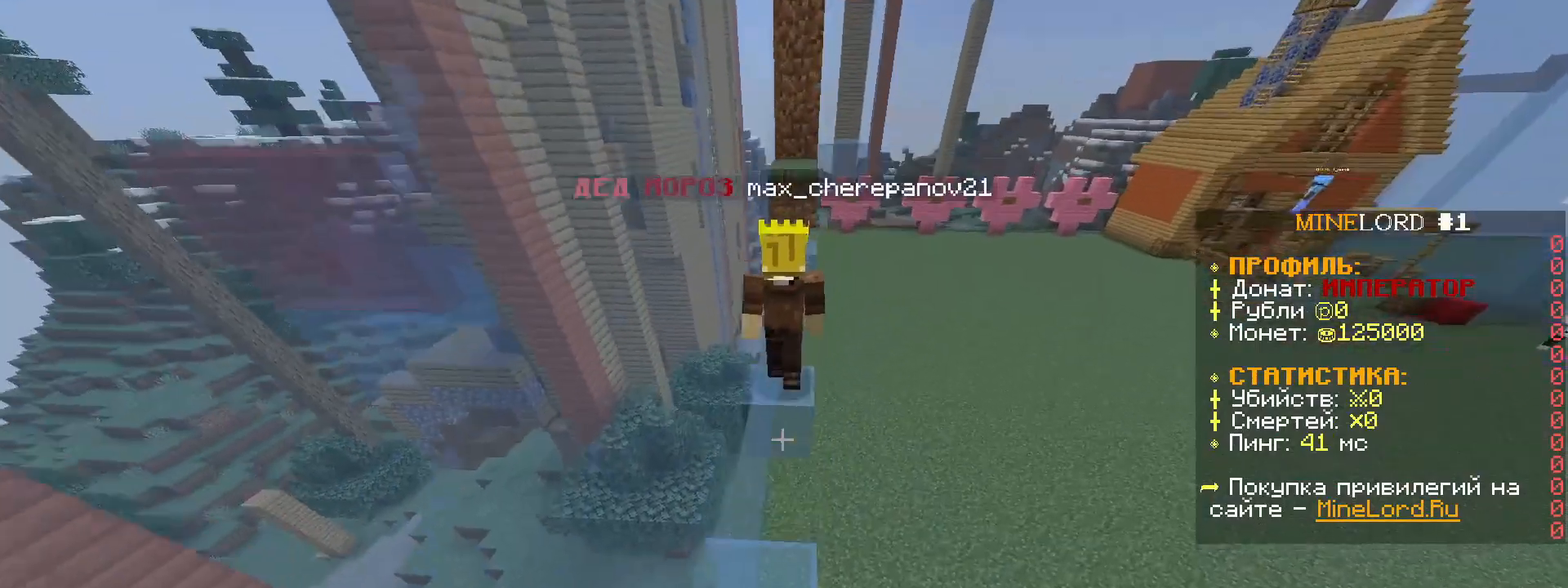
{"keys": ["s"], "mouse": [], "mouse_move": "still", "events": [[134, "w", "up"], [201, "s", "down"]]}
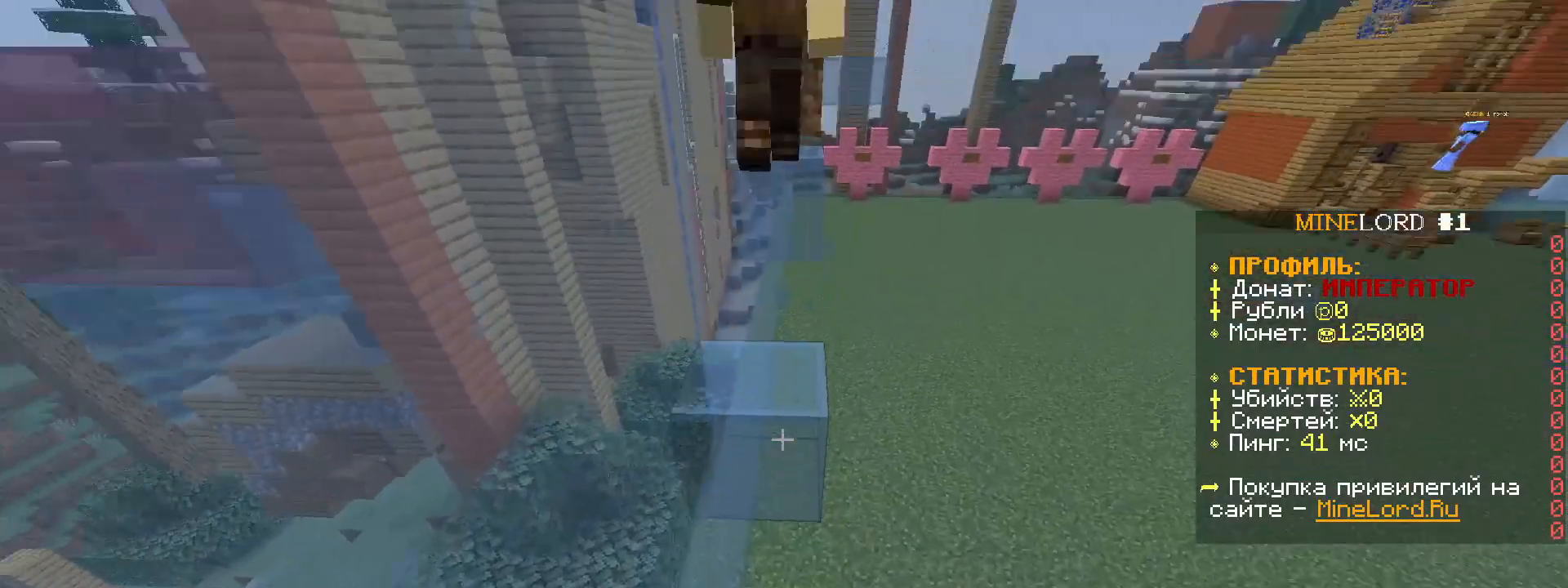
{"keys": ["space", "w"], "mouse": [], "mouse_move": "still", "events": [[100, "s", "up"], [234, "w", "down"], [267, "w", "up"], [367, "w", "down"], [467, "space", "down"]]}
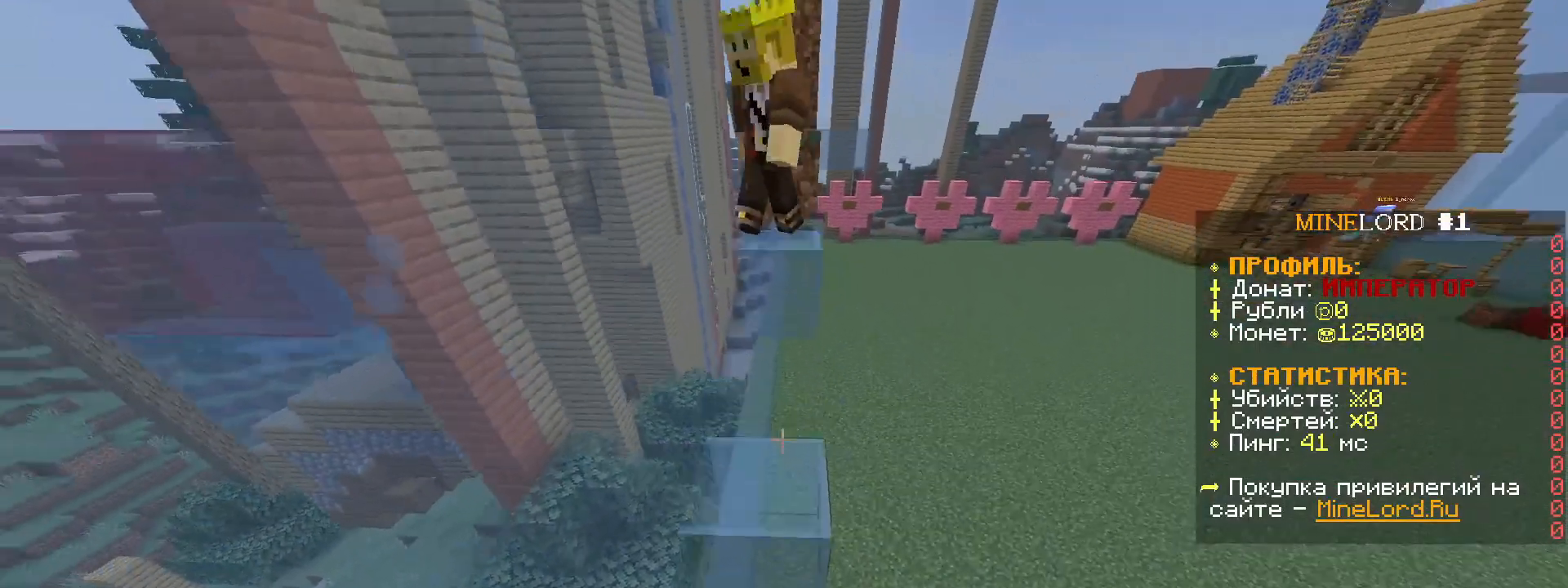
{"keys": [], "mouse": [], "mouse_move": "still", "events": [[134, "space", "up"], [200, "w", "up"], [401, "s", "down"], [467, "s", "up"]]}
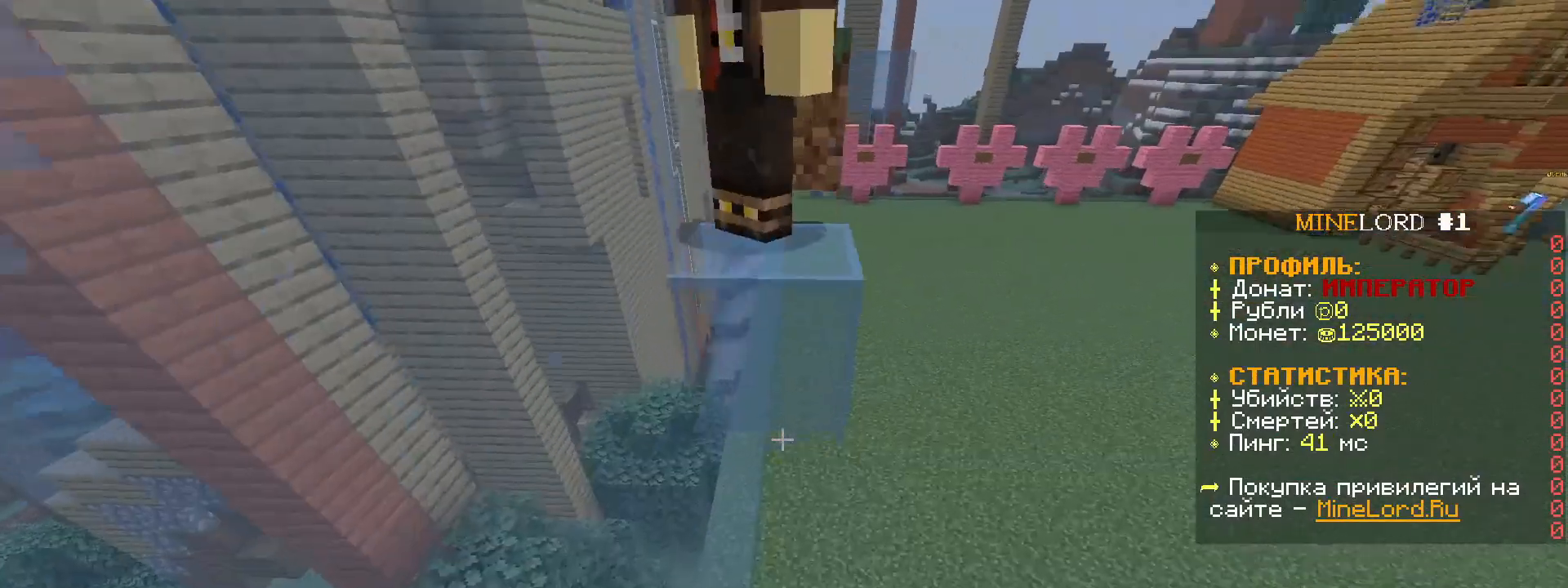
{"keys": [], "mouse": [], "mouse_move": "still", "events": [[333, "s", "down"], [467, "s", "up"]]}
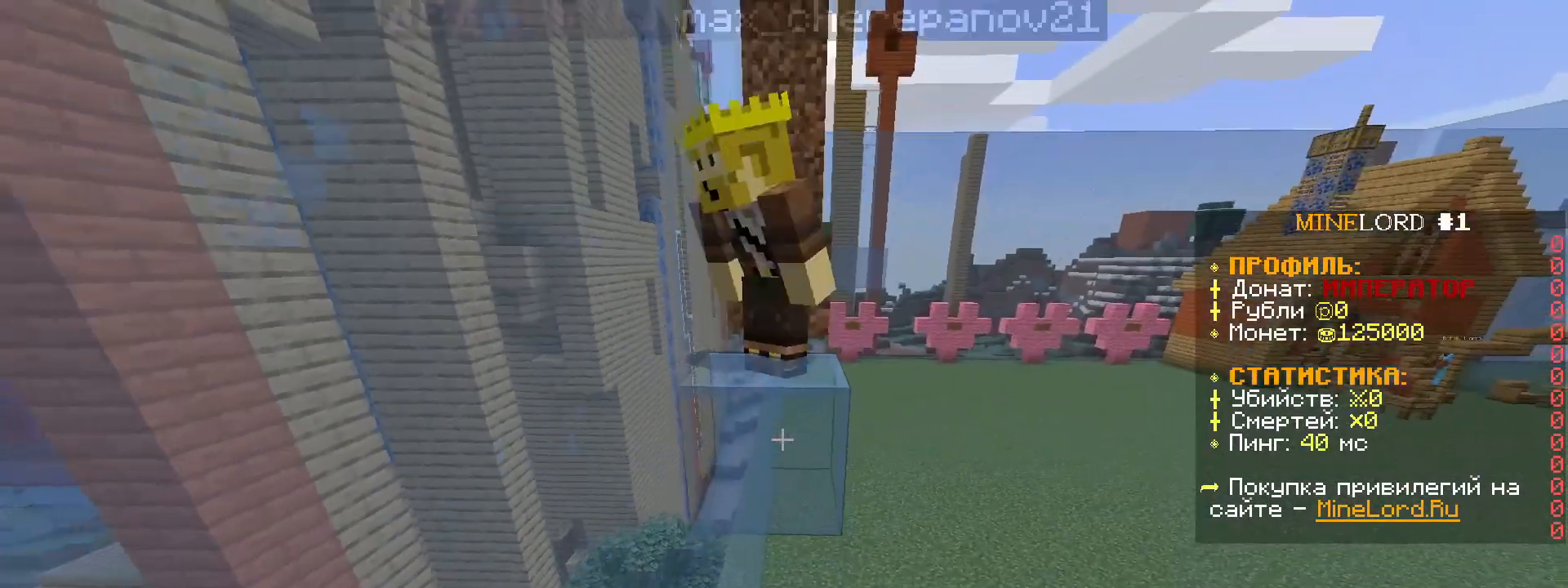
{"keys": ["space", "w"], "mouse": [], "mouse_move": "still", "events": [[100, "w", "down"], [200, "w", "up"], [234, "w", "down"], [401, "space", "down"]]}
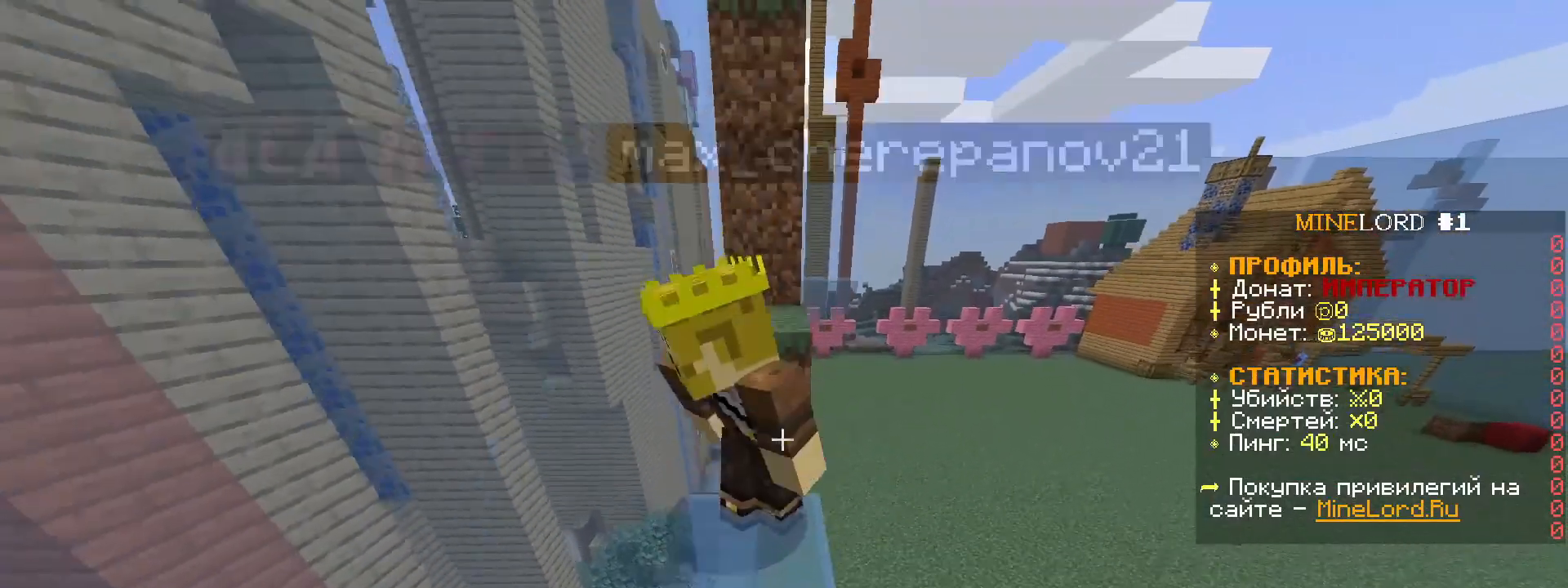
{"keys": ["w"], "mouse": [], "mouse_move": "still", "events": [[66, "space", "up"], [300, "space", "down"], [467, "space", "up"]]}
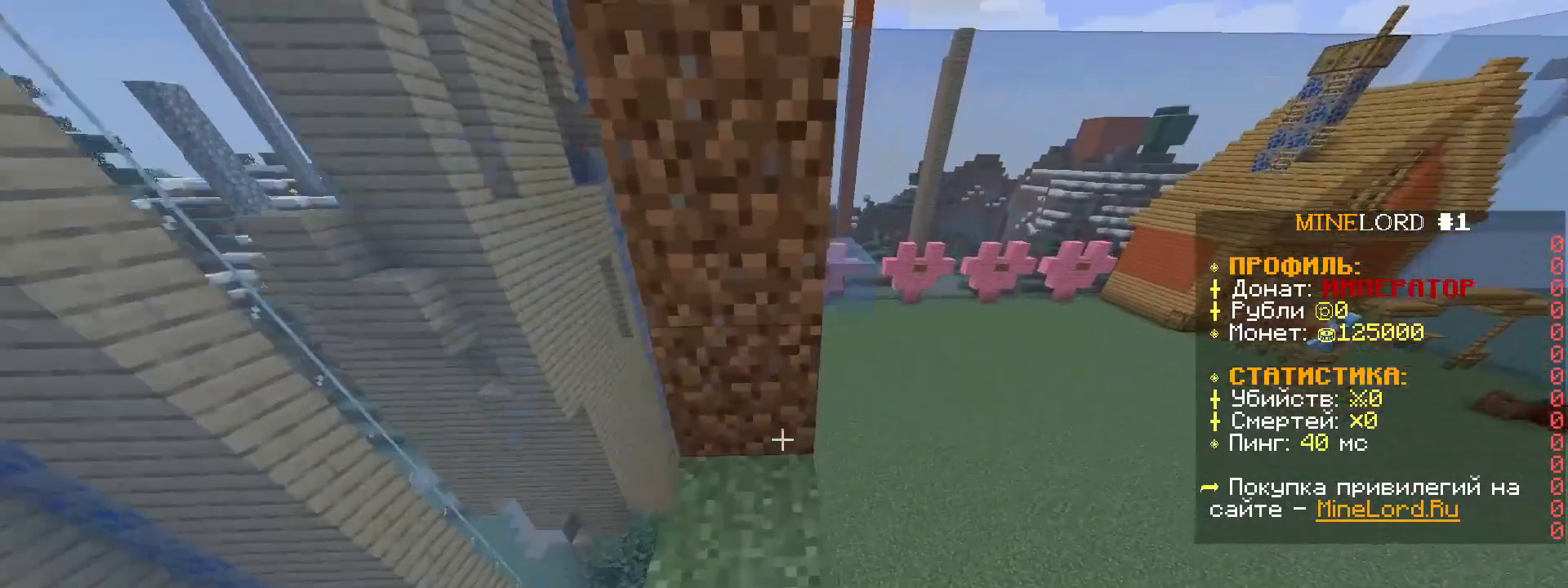
{"keys": ["d", "s"], "mouse": [], "mouse_move": "still", "events": [[100, "d", "down"], [100, "w", "up"], [267, "s", "down"]]}
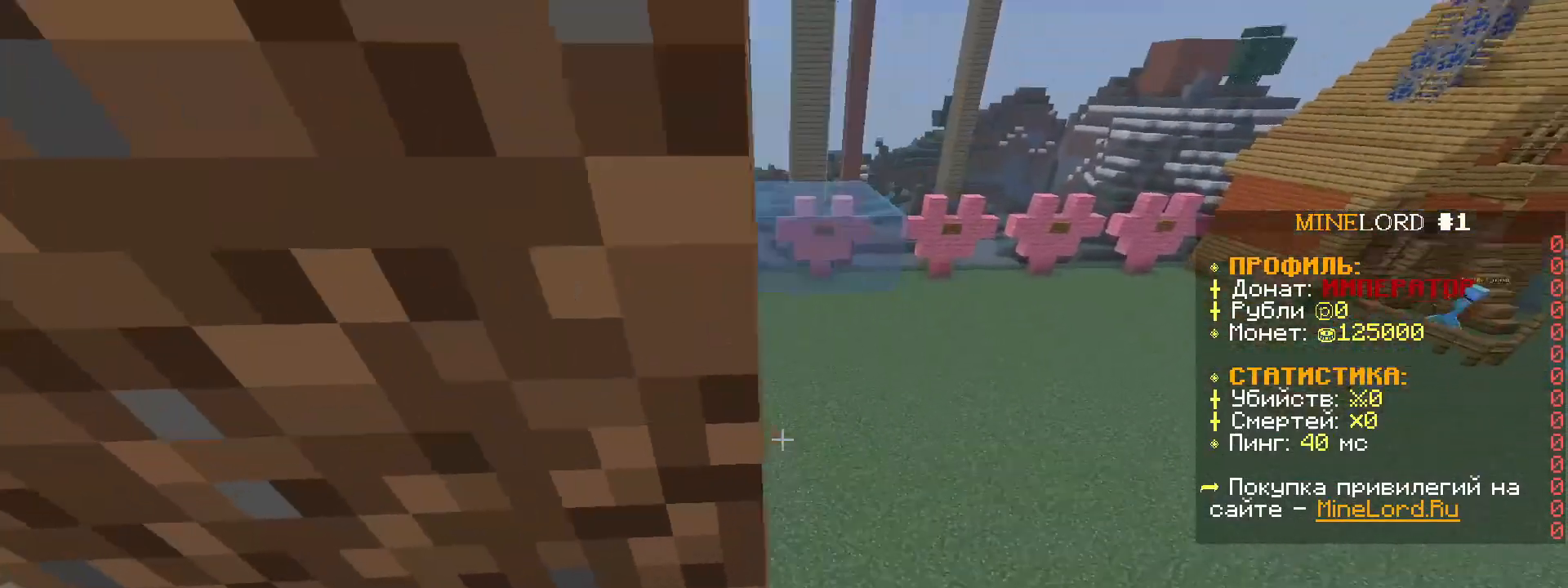
{"keys": ["d", "s"], "mouse": [], "mouse_move": "still", "events": [[100, "d", "up"], [300, "a", "down"], [400, "a", "up"], [467, "d", "down"]]}
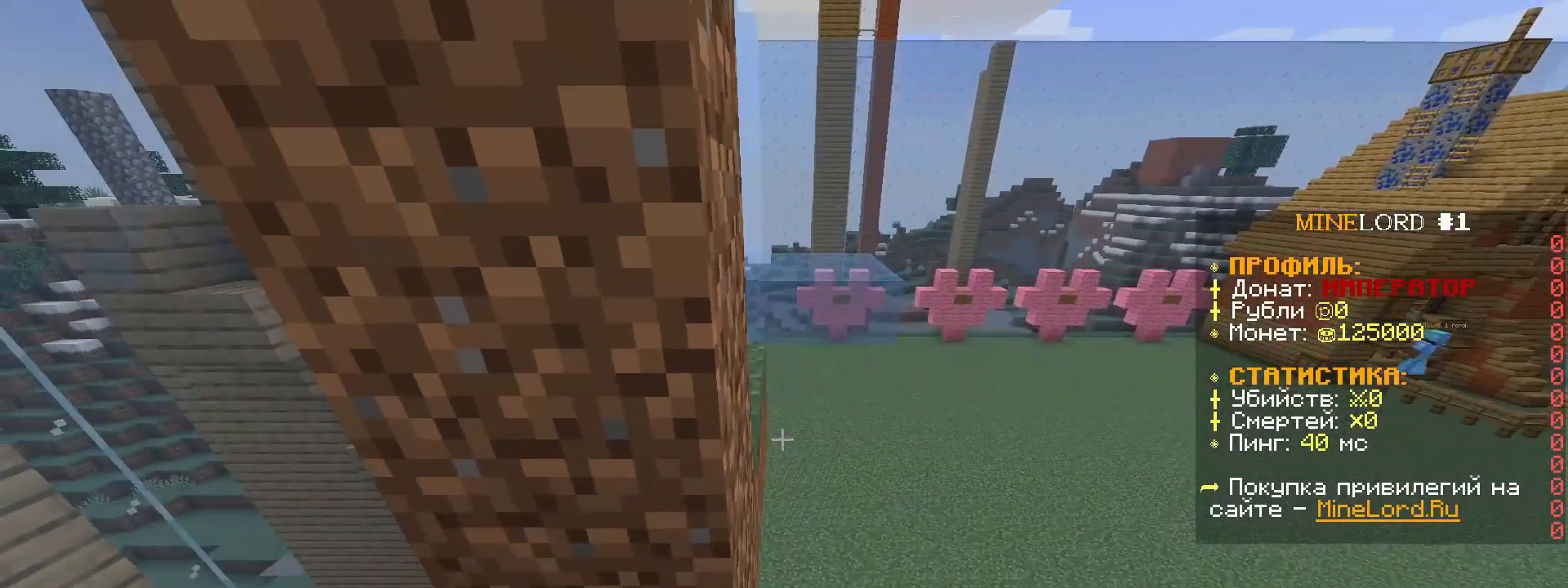
{"keys": [], "mouse": [], "mouse_move": "still", "events": [[34, "d", "up"], [67, "a", "down"], [67, "s", "up"], [167, "a", "up"]]}
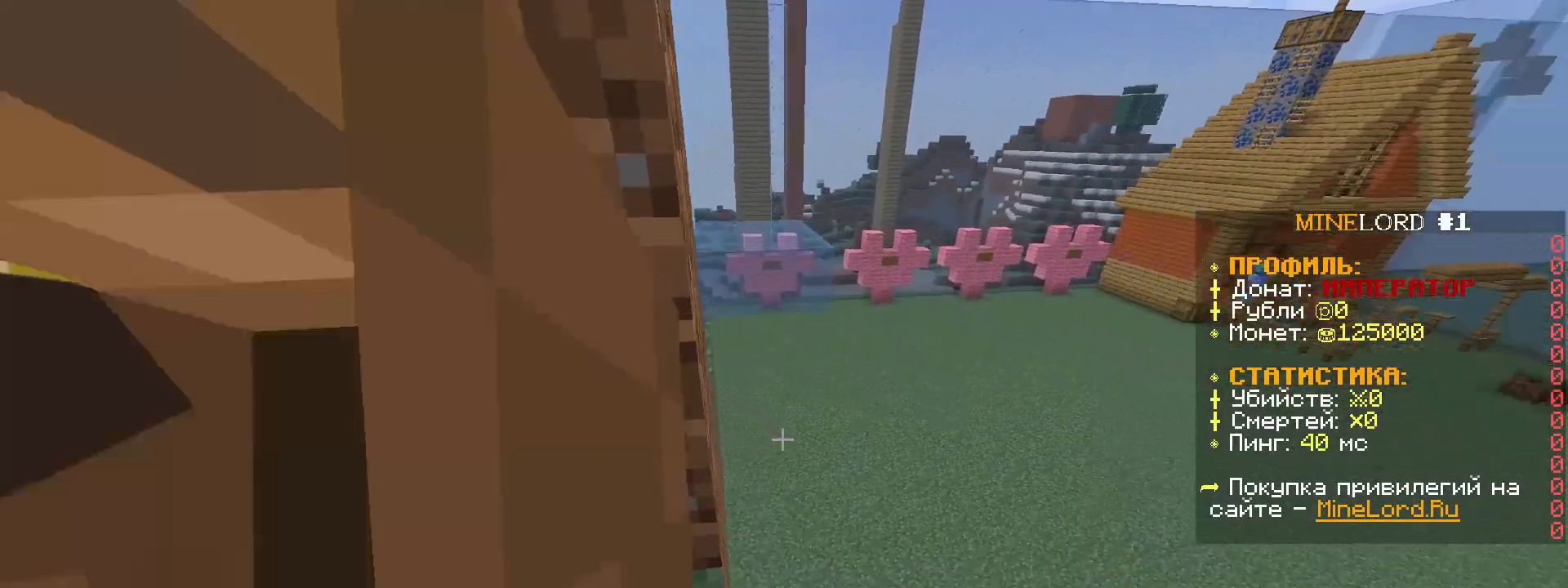
{"keys": [], "mouse": [], "mouse_move": "still", "events": []}
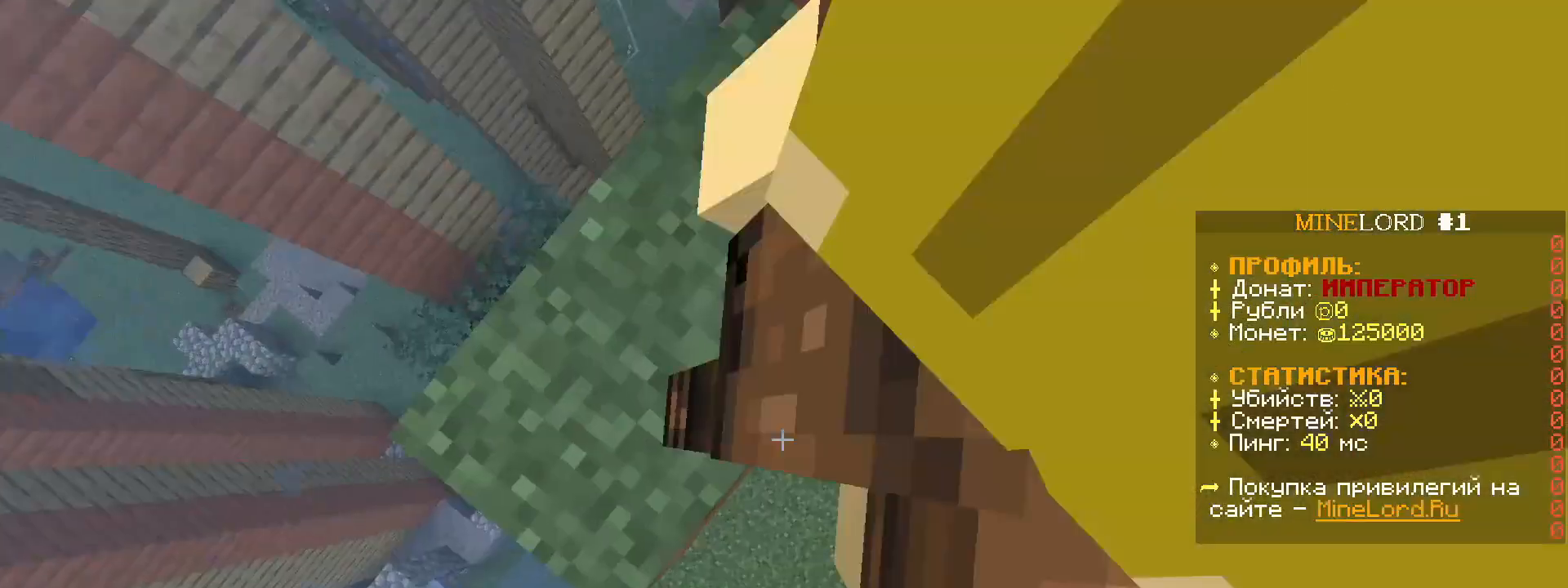
{"keys": [], "mouse": [], "mouse_move": "still", "events": [[300, "d", "down"], [434, "d", "up"]]}
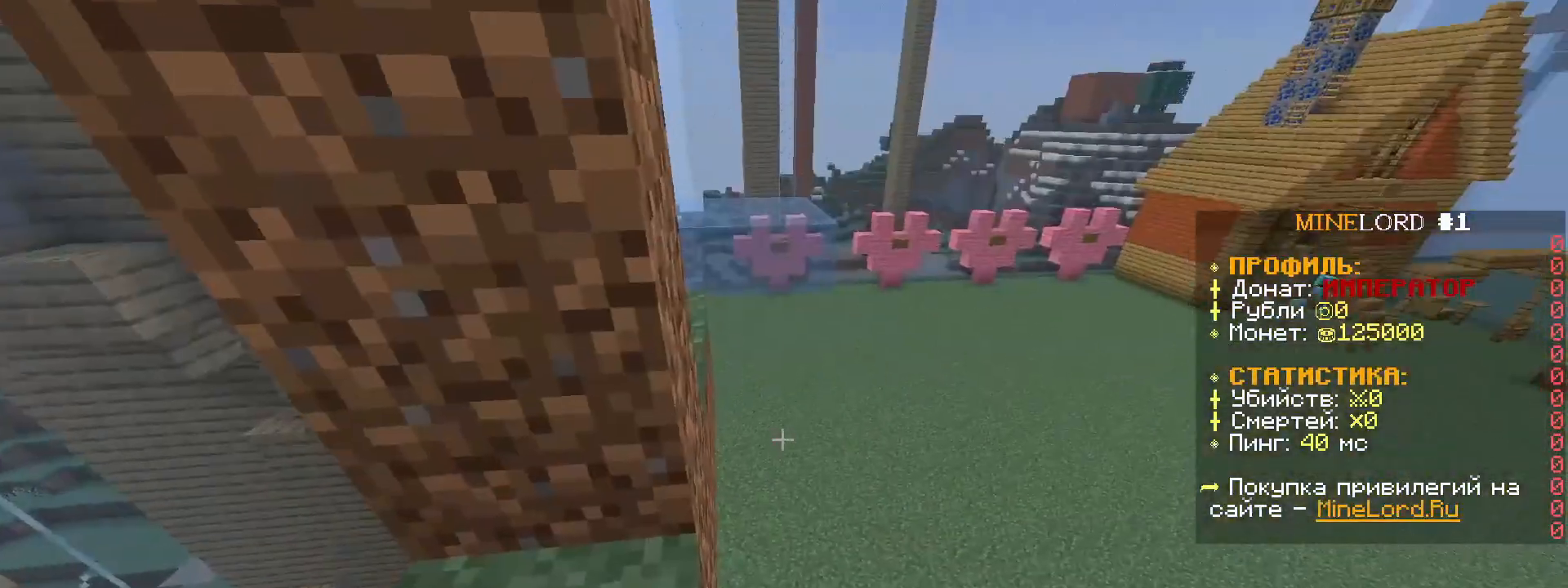
{"keys": ["shift", "w"], "mouse": [], "mouse_move": "still", "events": [[433, "shift", "down"], [433, "w", "down"]]}
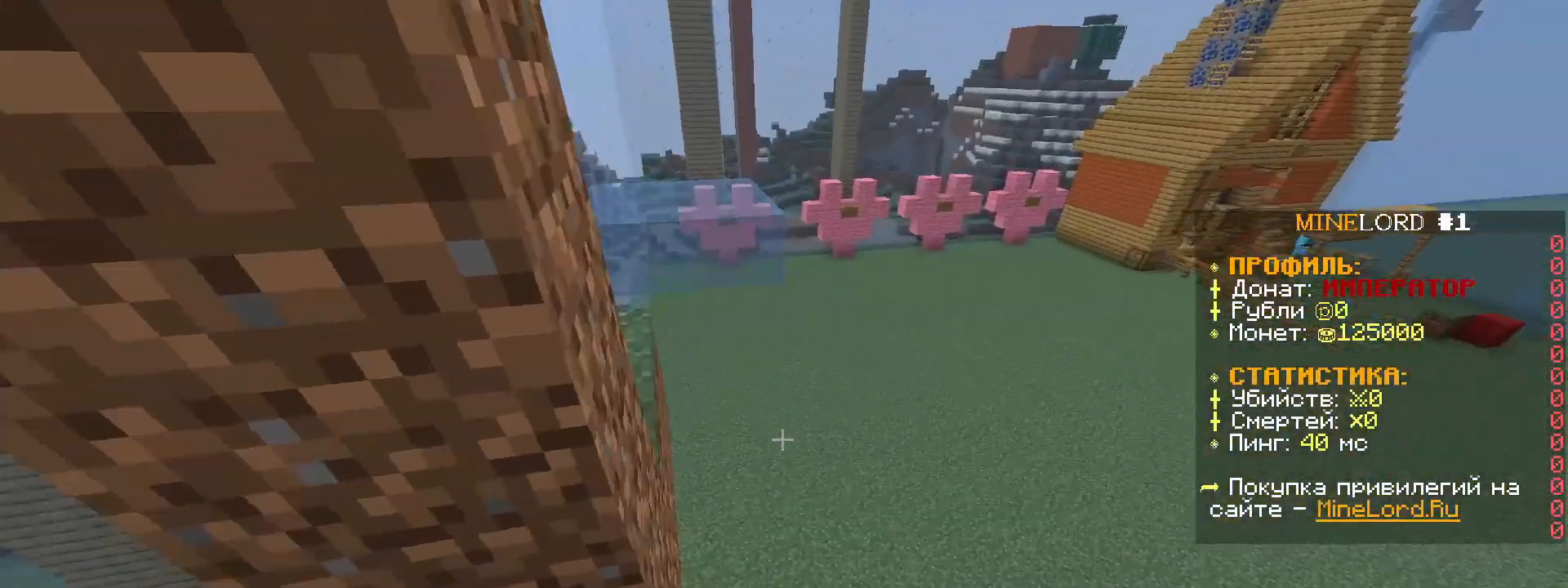
{"keys": ["d", "w"], "mouse": [], "mouse_move": "still", "events": [[33, "space", "down"], [100, "shift", "up"], [200, "space", "up"], [501, "d", "down"]]}
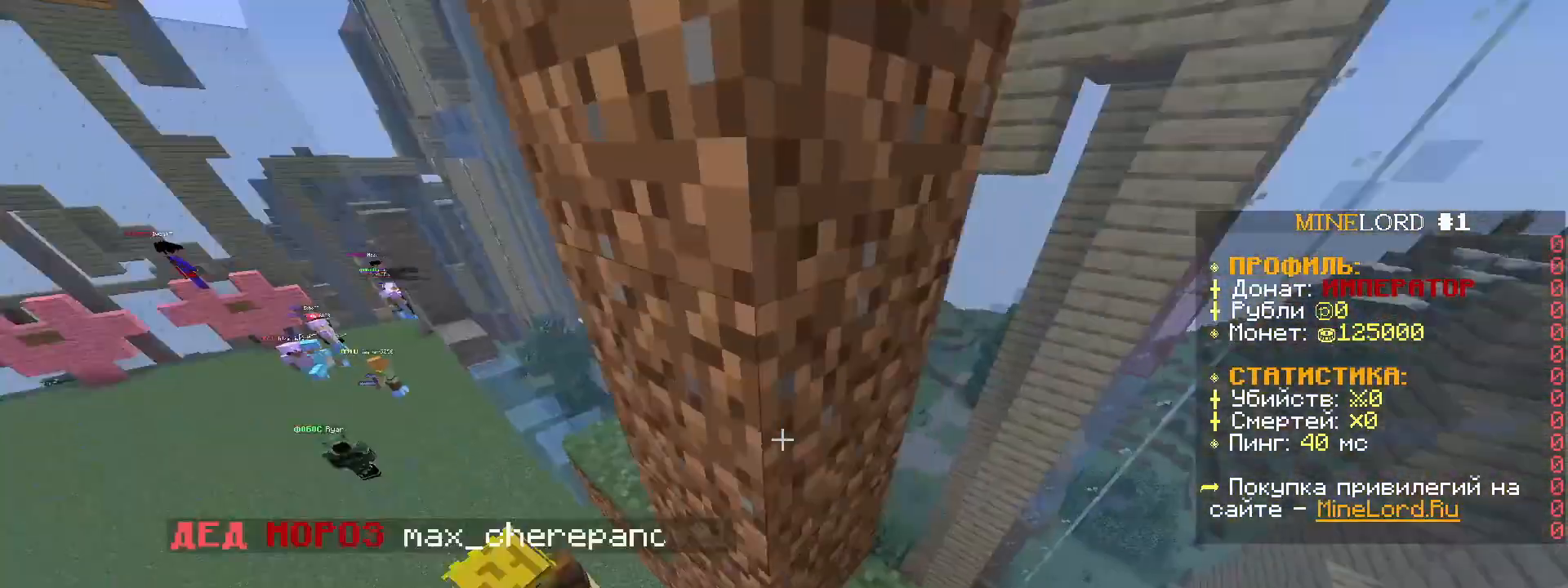
{"keys": [], "mouse": [], "mouse_move": "still", "events": [[500, "d", "up"], [500, "w", "up"]]}
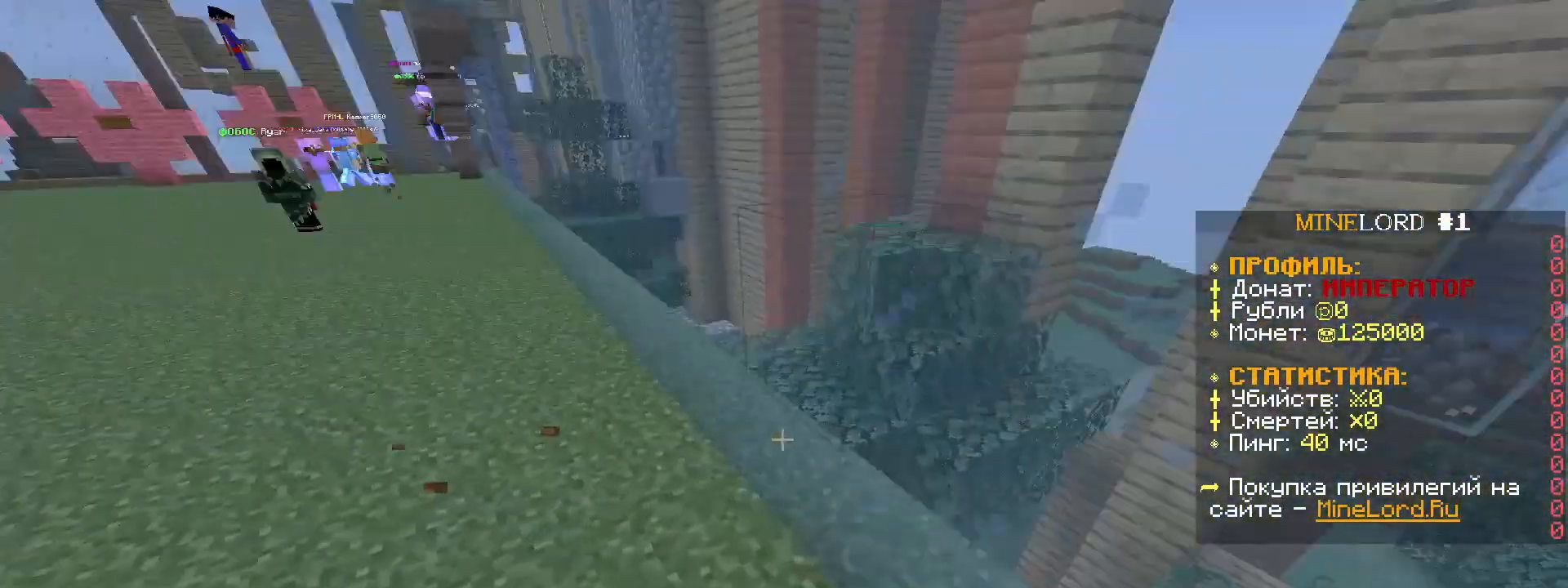
{"keys": [], "mouse": [], "mouse_move": "still", "events": []}
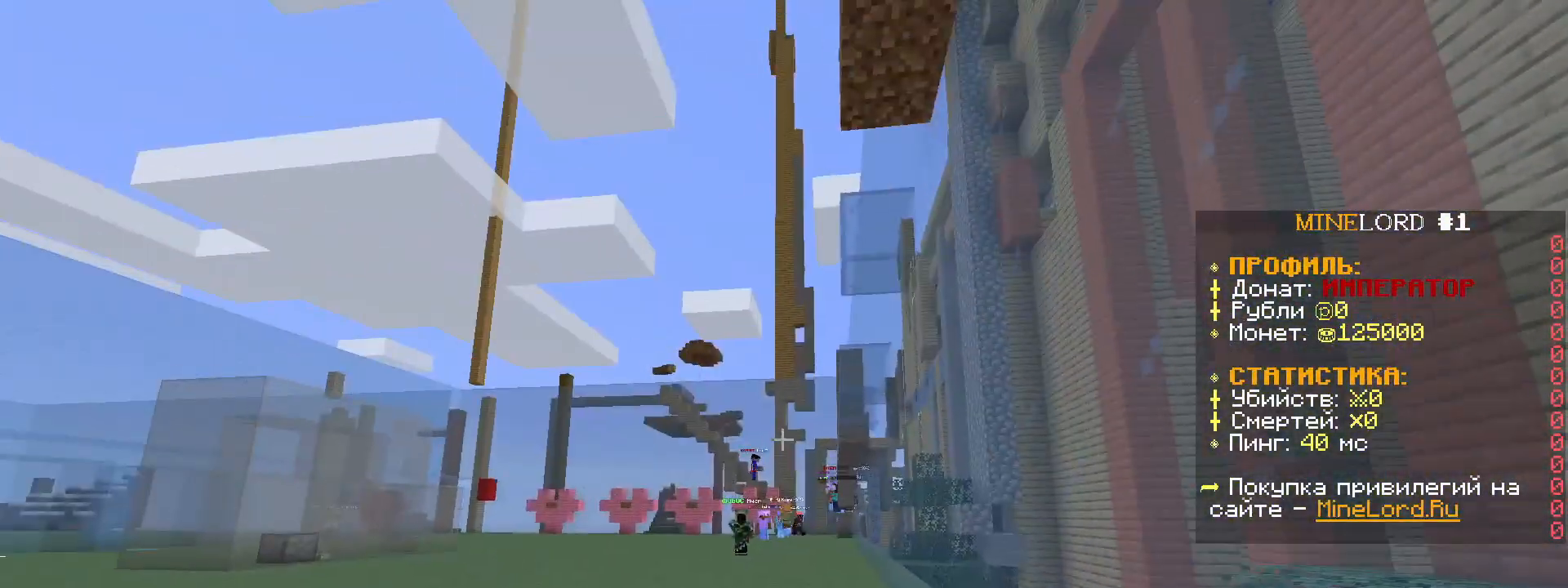
{"keys": [], "mouse": [], "mouse_move": "still", "events": []}
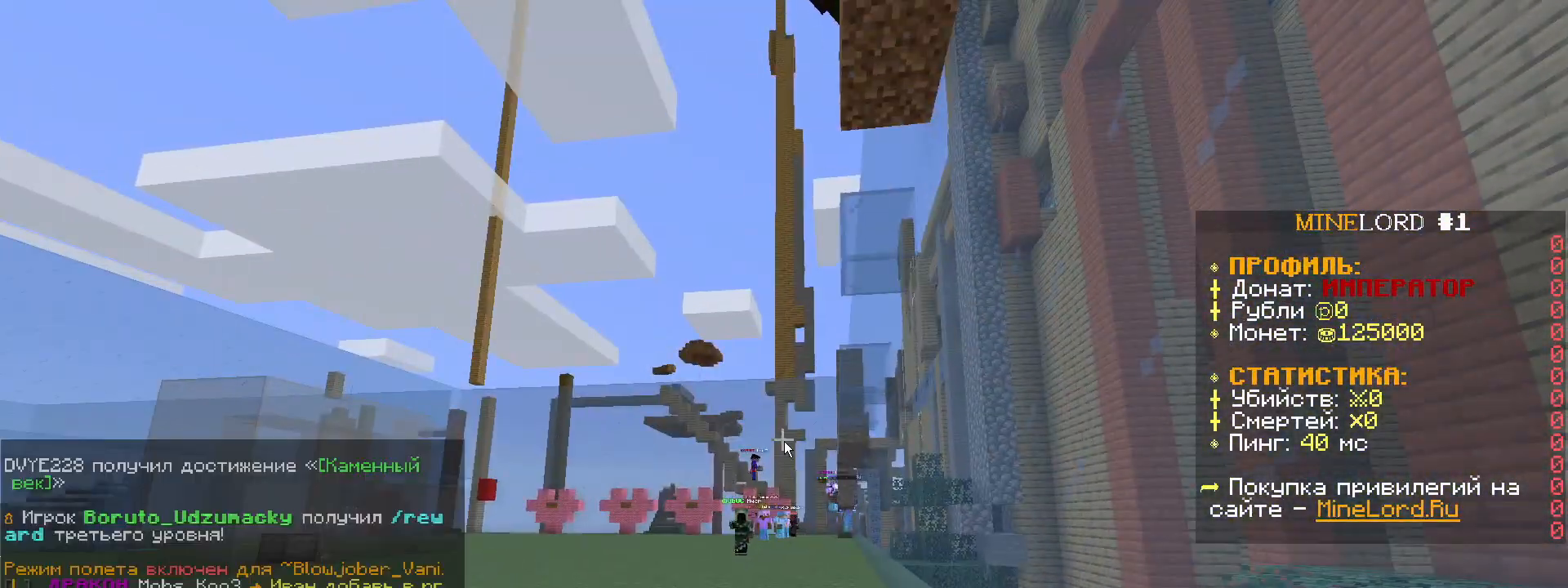
{"keys": [], "mouse": [], "mouse_move": "still", "events": []}
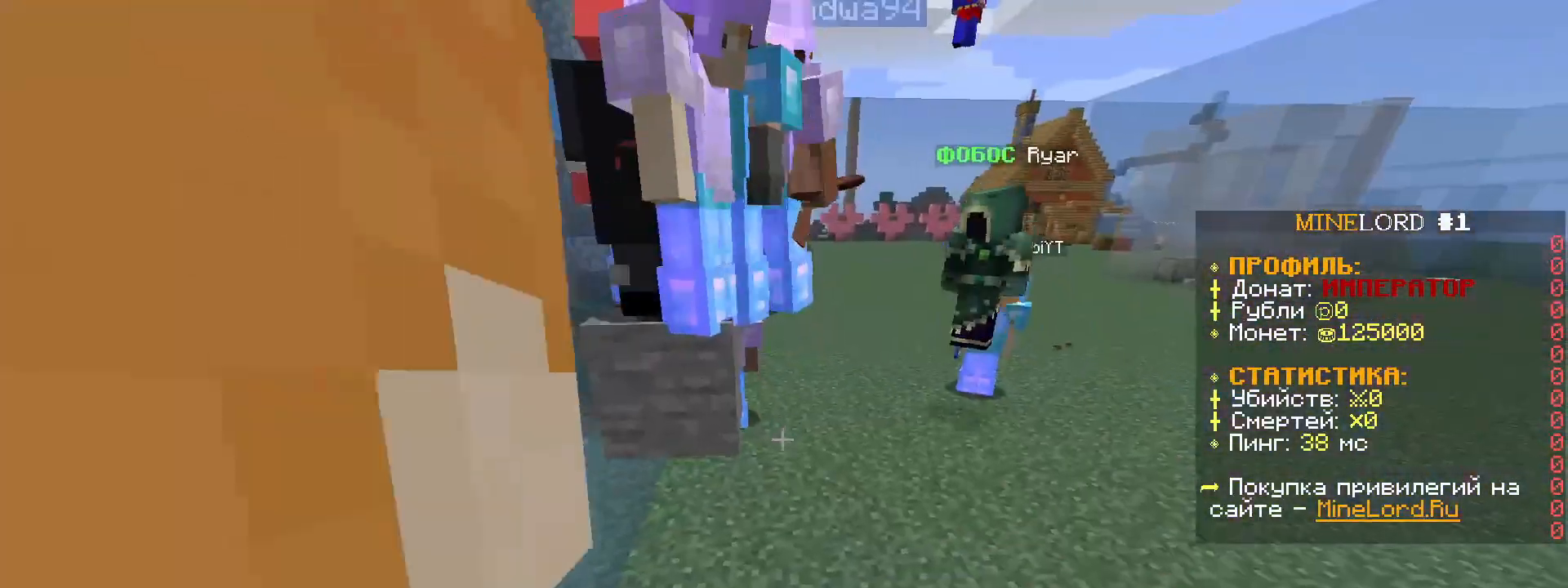
{"keys": [], "mouse": [], "mouse_move": "still", "events": [[300, "w", "down"], [400, "d", "down"], [467, "w", "up"], [500, "d", "up"]]}
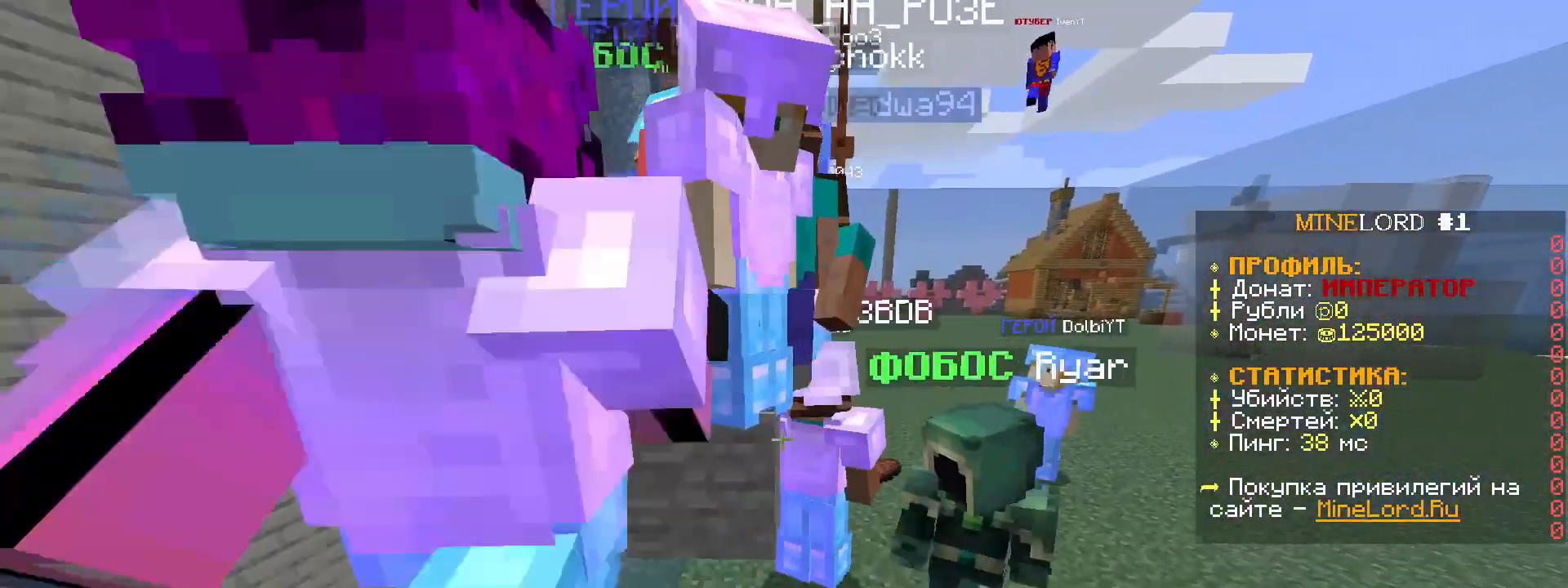
{"keys": ["space", "w"], "mouse": [], "mouse_move": "still", "events": [[267, "shift", "down"], [267, "w", "down"], [434, "shift", "up"], [467, "space", "down"]]}
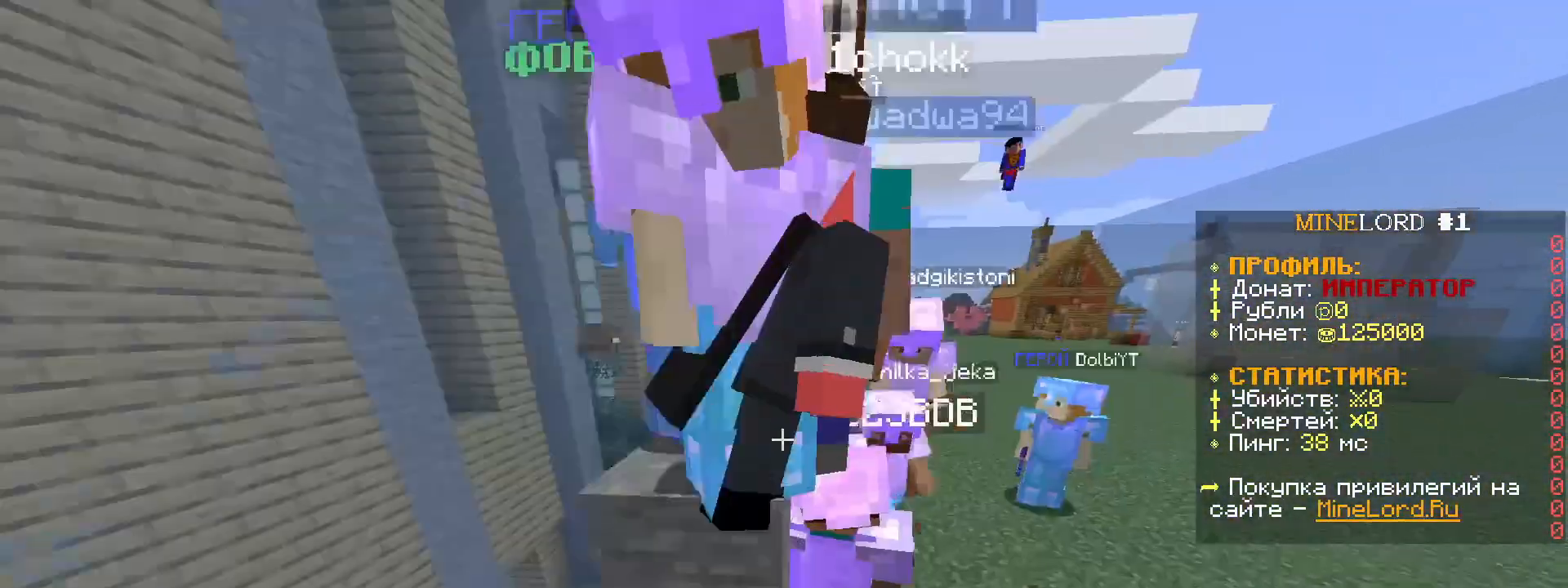
{"keys": ["space", "w"], "mouse": [], "mouse_move": "still", "events": [[133, "space", "up"], [433, "space", "down"]]}
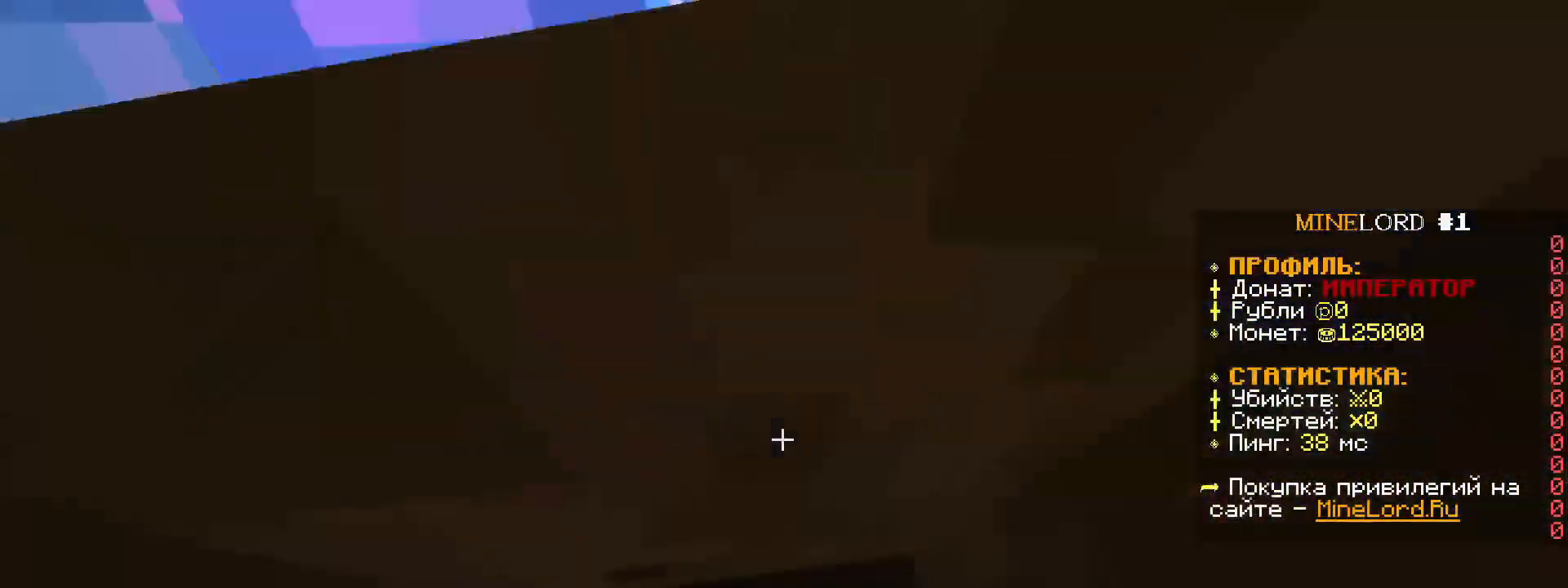
{"keys": ["s"], "mouse": [], "mouse_move": "still", "events": [[67, "space", "up"], [267, "w", "up"], [467, "s", "down"]]}
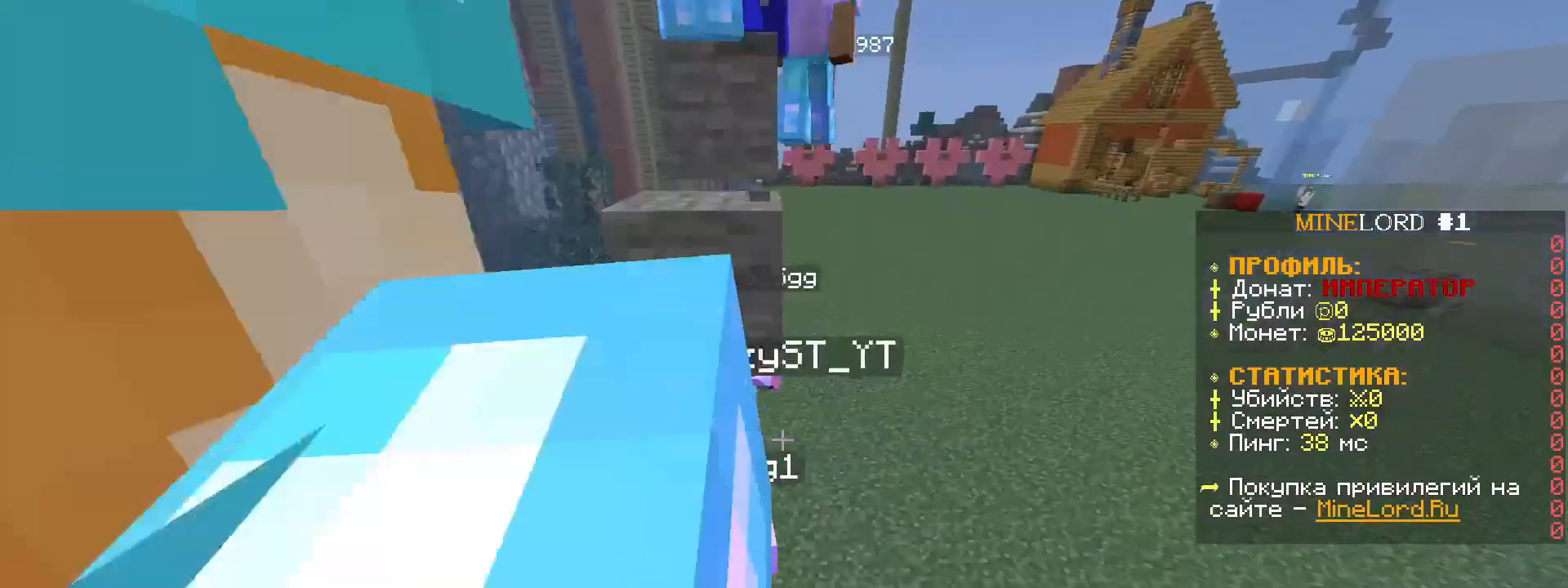
{"keys": [], "mouse": [], "mouse_move": "still", "events": [[100, "d", "down"], [166, "d", "up"], [500, "s", "up"]]}